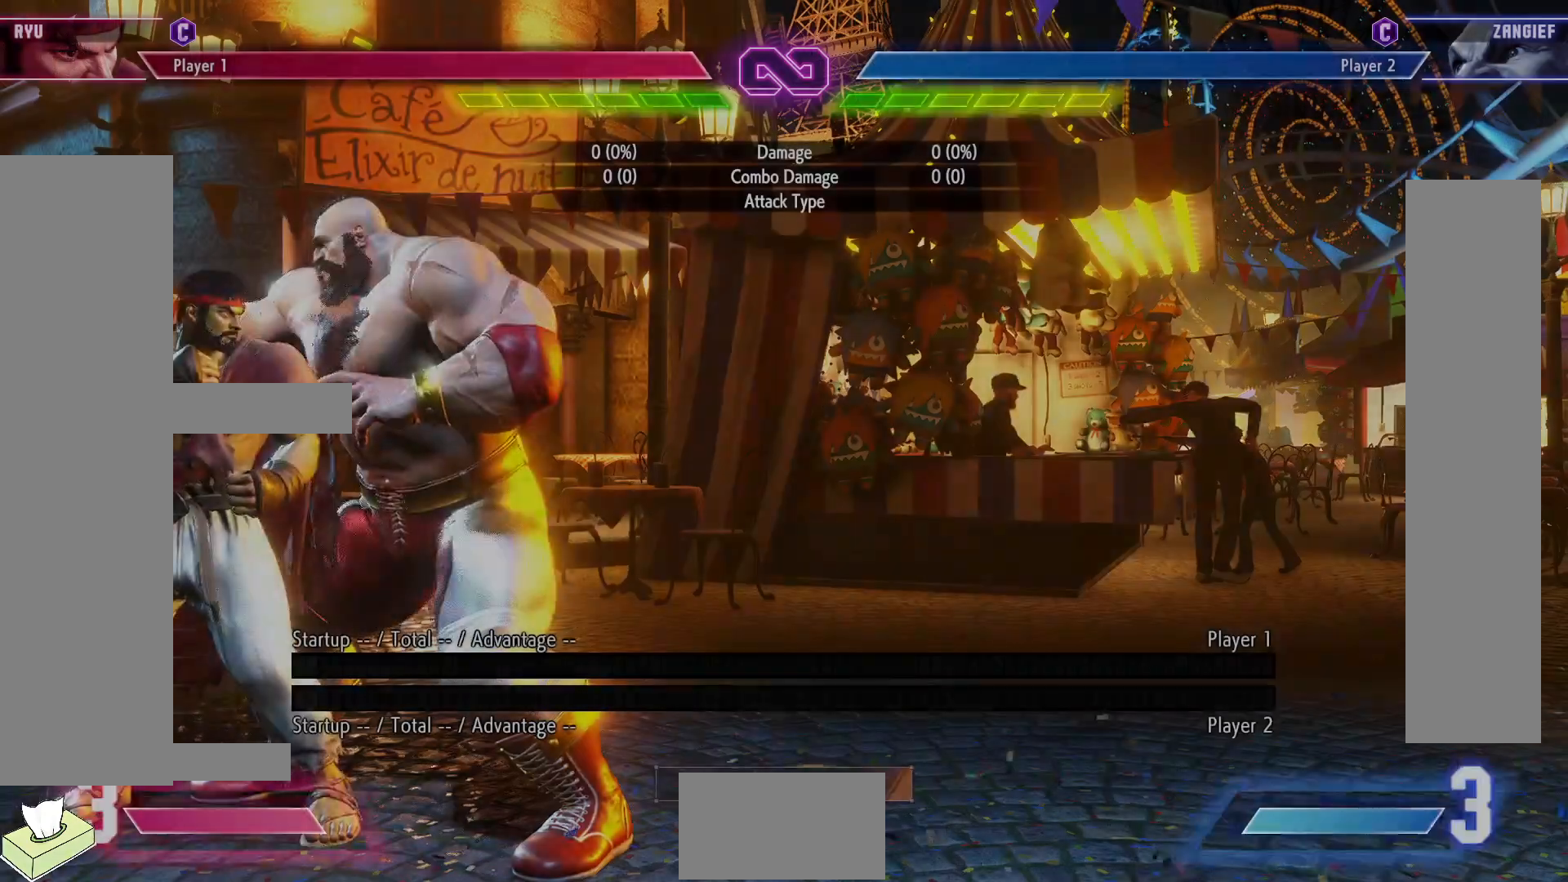
Gameplay with a controller (arcade stick); each line is a JSON object with the inputs held at the frame after it. "events" lists button and stick changes between this image and that frame as [ms after this image, input, new state], when the widget could be followed in between. Not read: L3 R3.
{"buttons": ["DPAD_RIGHT"], "events": [[333, "DPAD_RIGHT", "down"]]}
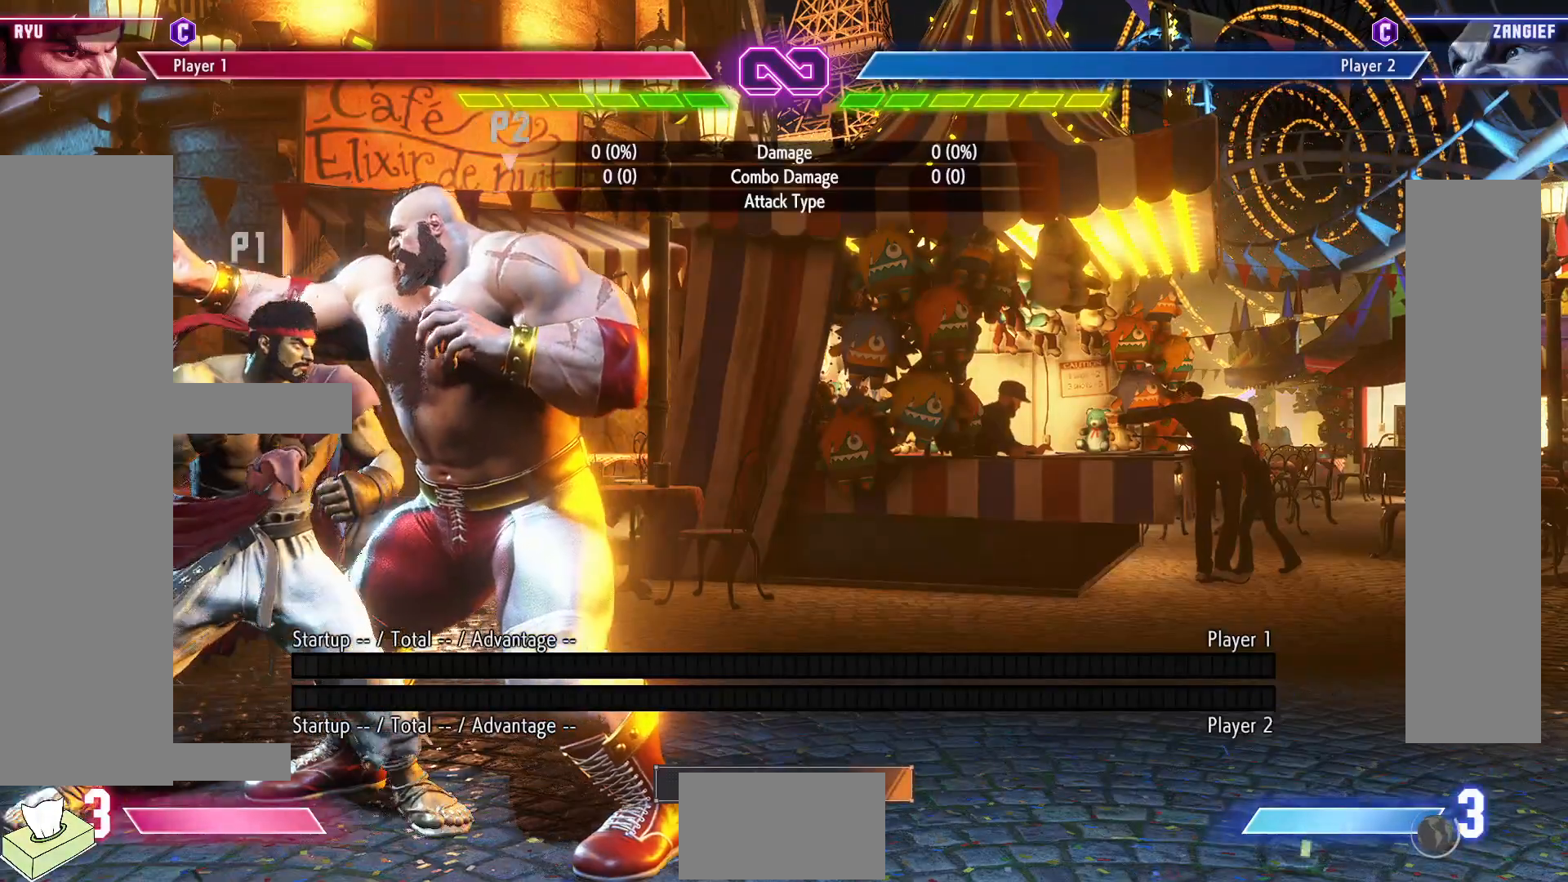
{"buttons": [], "events": [[17, "DPAD_RIGHT", "up"], [50, "DPAD_DOWN", "down"], [50, "DPAD_LEFT", "down"], [150, "CIRCLE", "down"], [200, "DPAD_LEFT", "up"], [217, "CIRCLE", "up"], [217, "DPAD_DOWN", "up"], [333, "CIRCLE", "down"], [333, "TRIANGLE", "down"], [433, "CIRCLE", "up"], [433, "TRIANGLE", "up"]]}
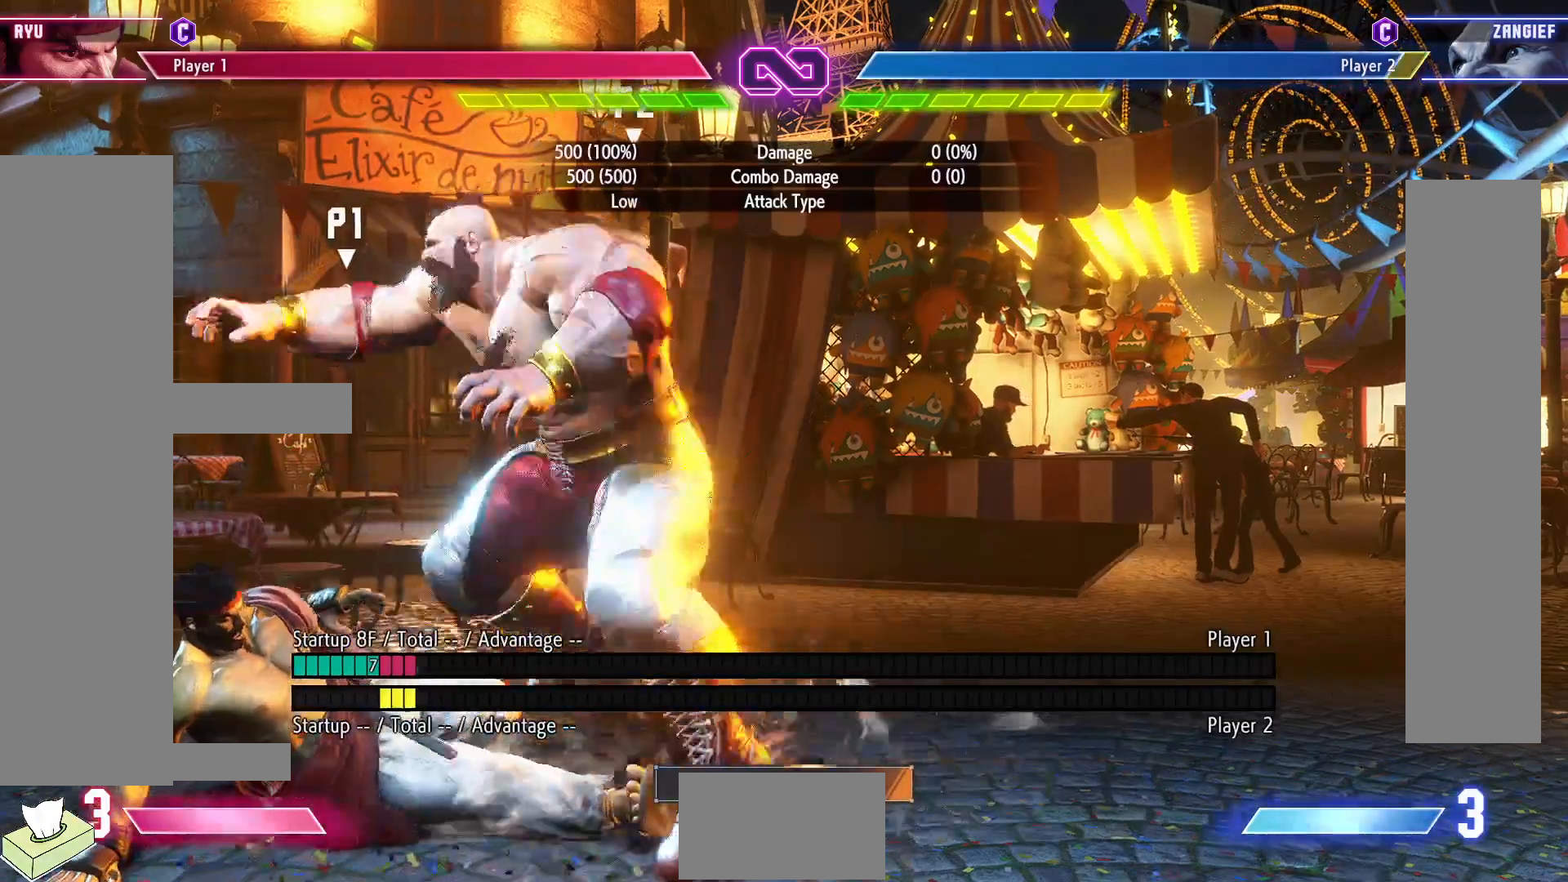
{"buttons": [], "events": [[133, "R1", "down"], [350, "R1", "up"]]}
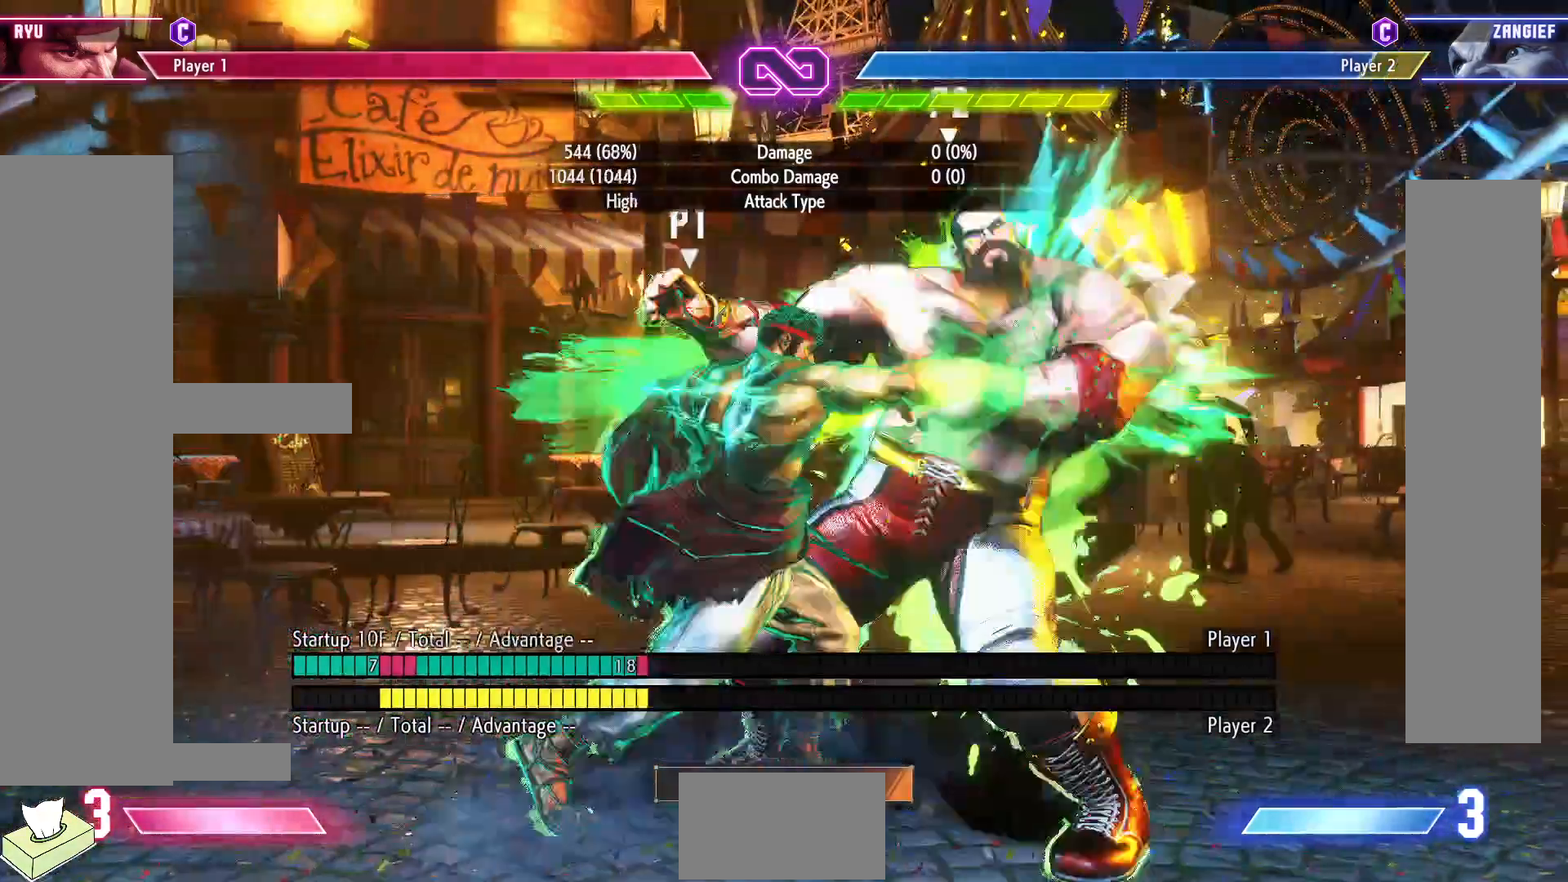
{"buttons": [], "events": []}
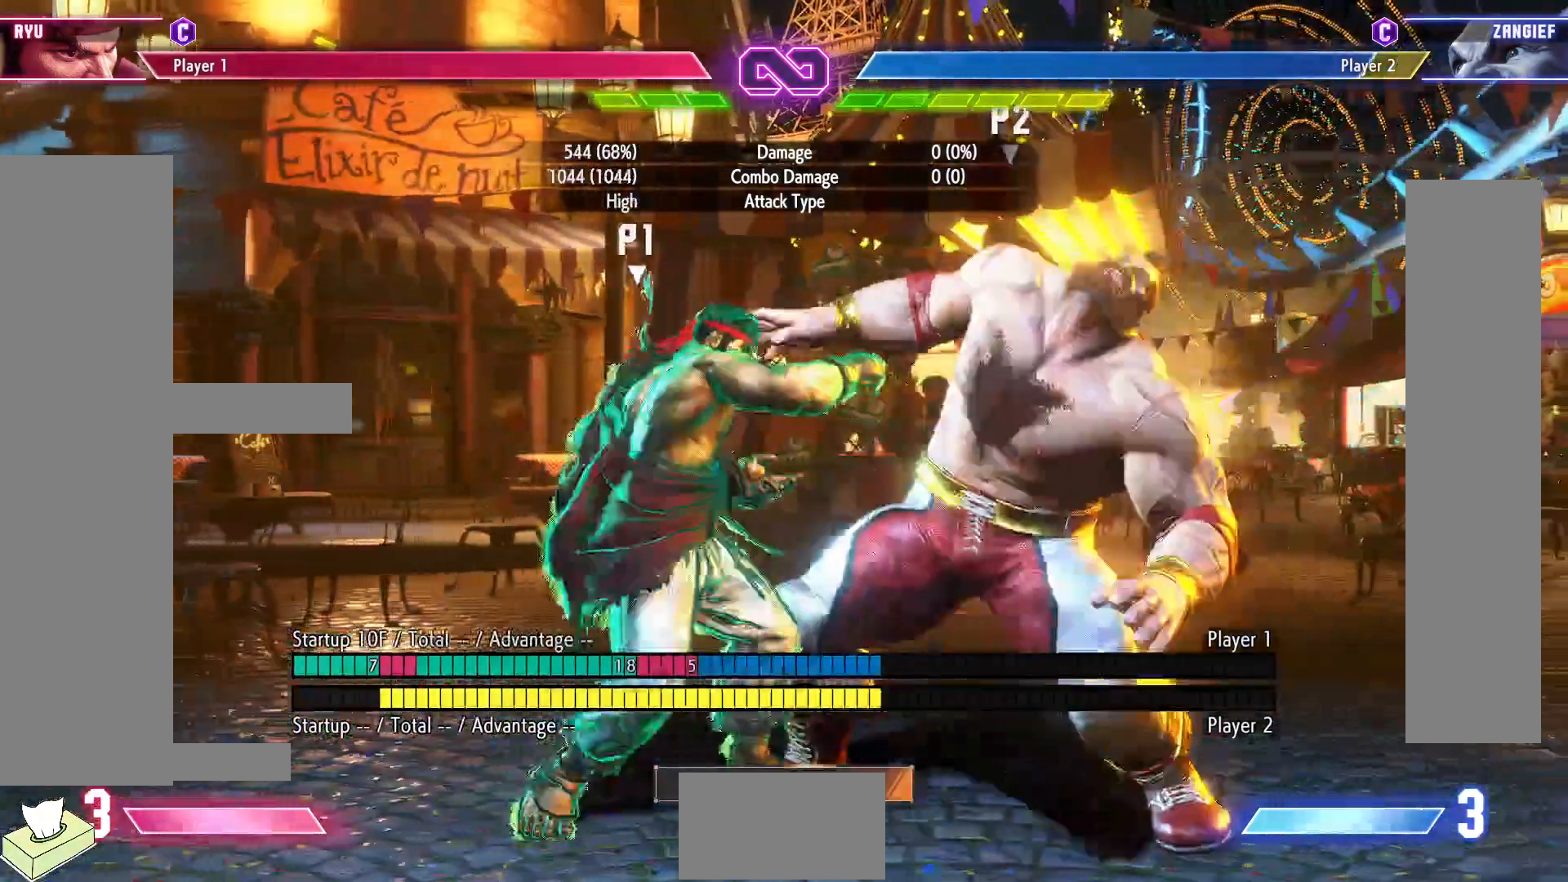
{"buttons": ["DPAD_RIGHT"], "events": [[200, "DPAD_RIGHT", "down"]]}
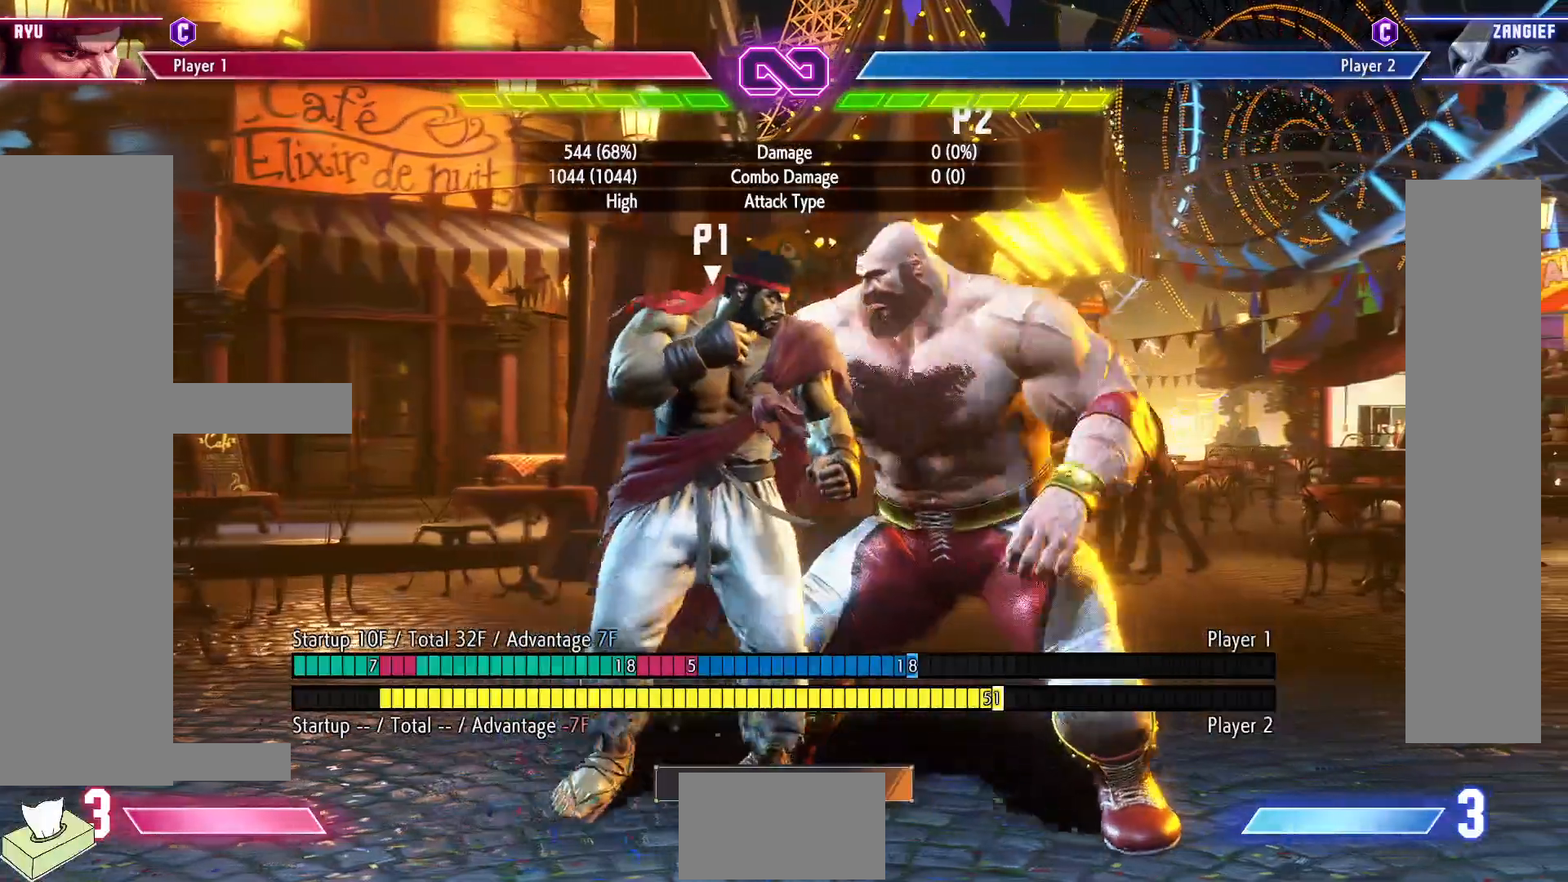
{"buttons": [], "events": [[67, "DPAD_DOWN", "down"], [67, "DPAD_LEFT", "down"], [67, "DPAD_RIGHT", "up"], [150, "CIRCLE", "down"], [250, "CIRCLE", "up"], [283, "DPAD_LEFT", "up"], [300, "DPAD_DOWN", "up"], [383, "CIRCLE", "down"], [383, "TRIANGLE", "down"], [467, "CIRCLE", "up"], [467, "TRIANGLE", "up"]]}
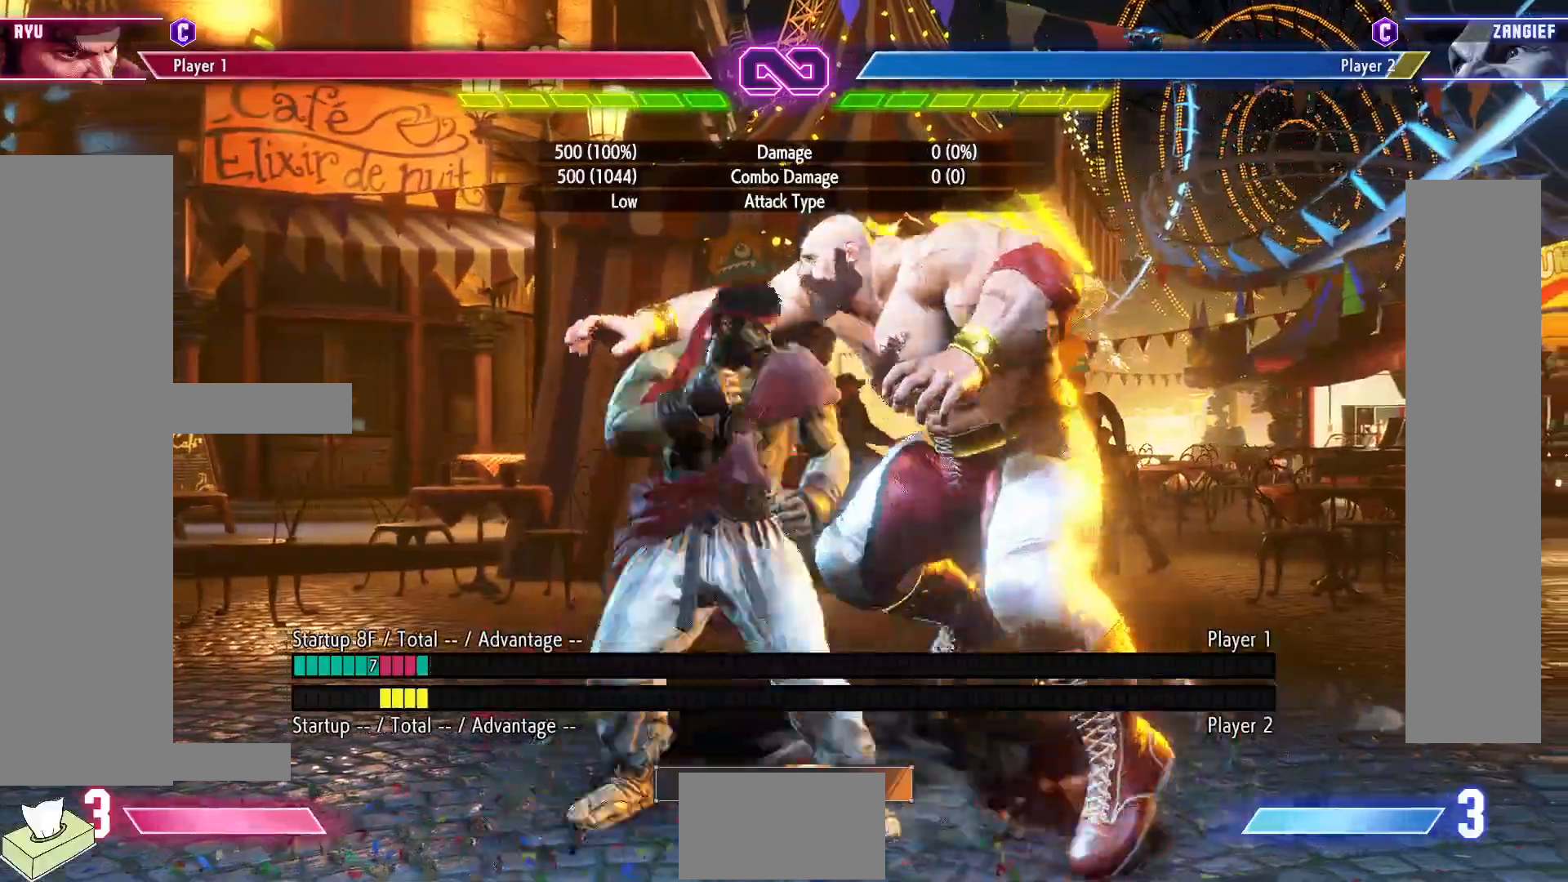
{"buttons": [], "events": [[167, "TRIANGLE", "down"], [333, "TRIANGLE", "up"]]}
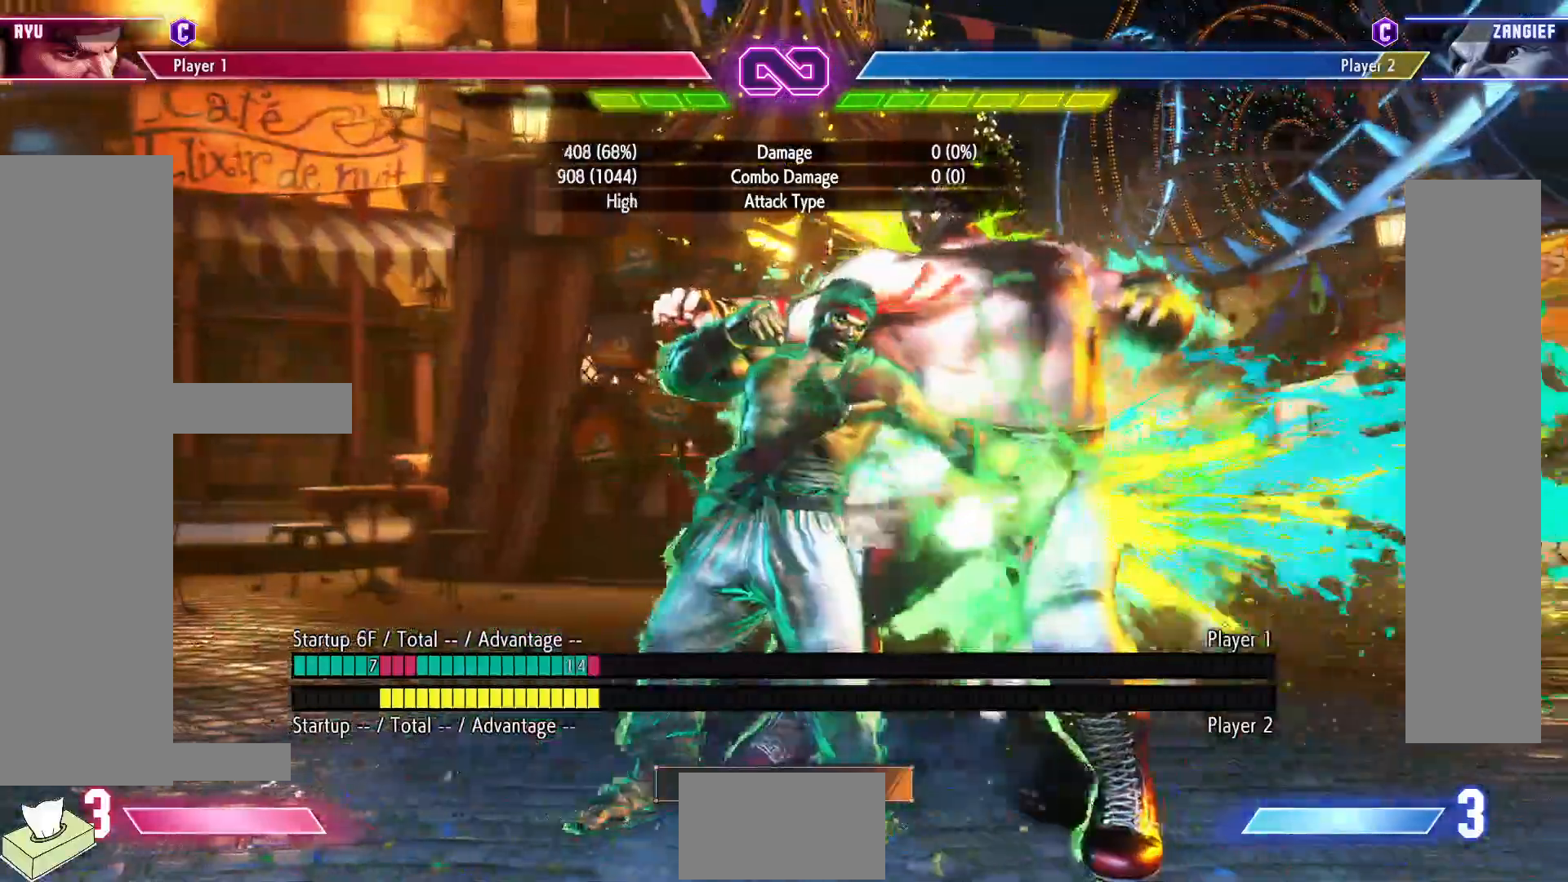
{"buttons": ["R1"], "events": [[283, "R1", "down"]]}
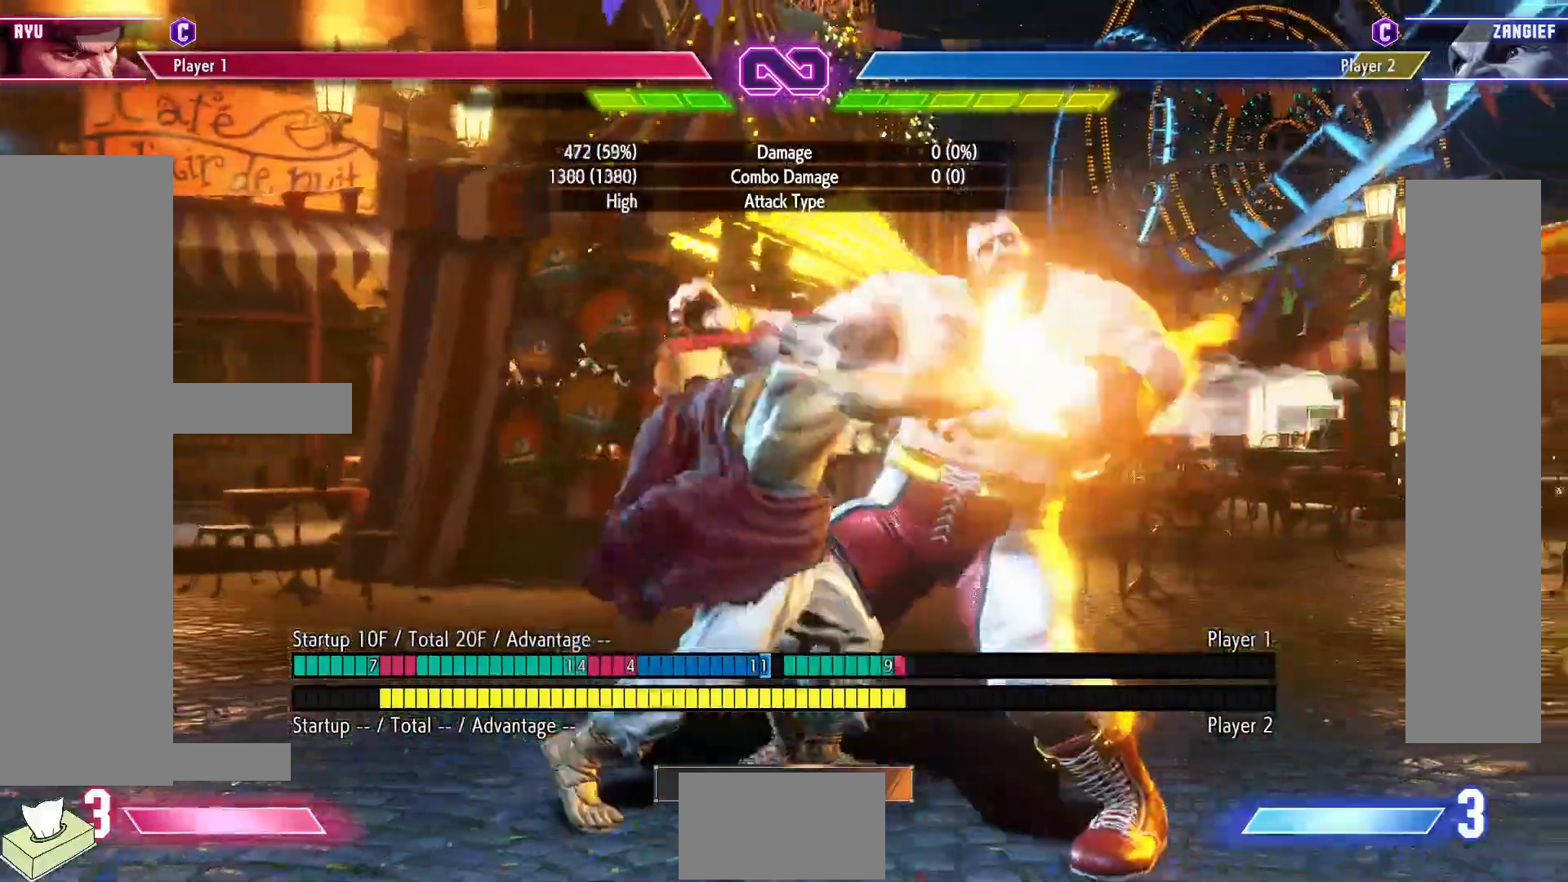
{"buttons": [], "events": [[83, "R1", "up"]]}
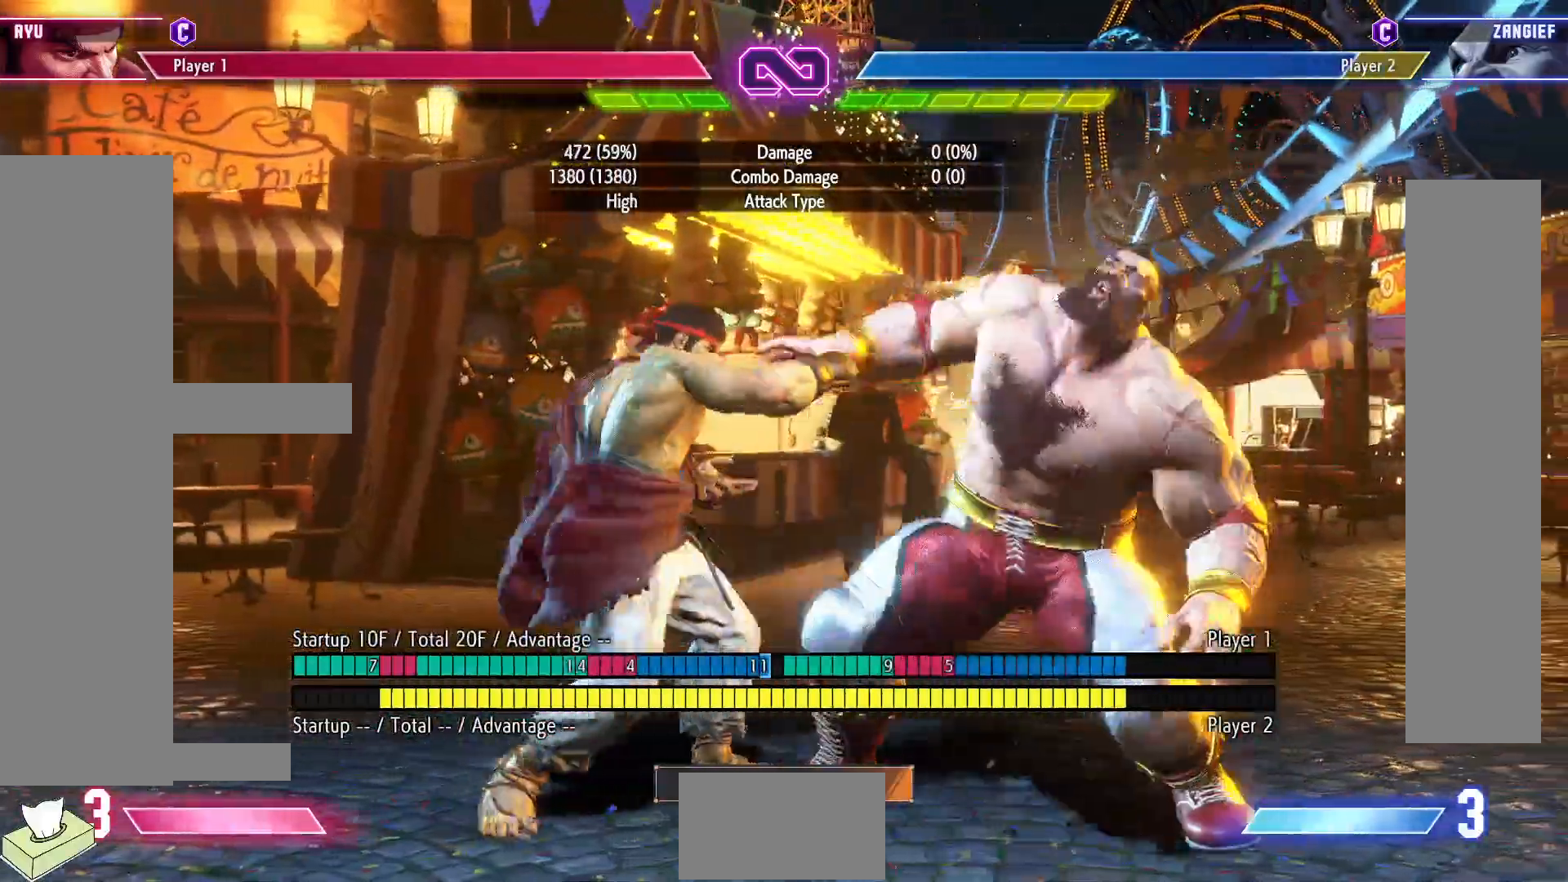
{"buttons": ["DPAD_RIGHT"], "events": [[250, "DPAD_RIGHT", "down"]]}
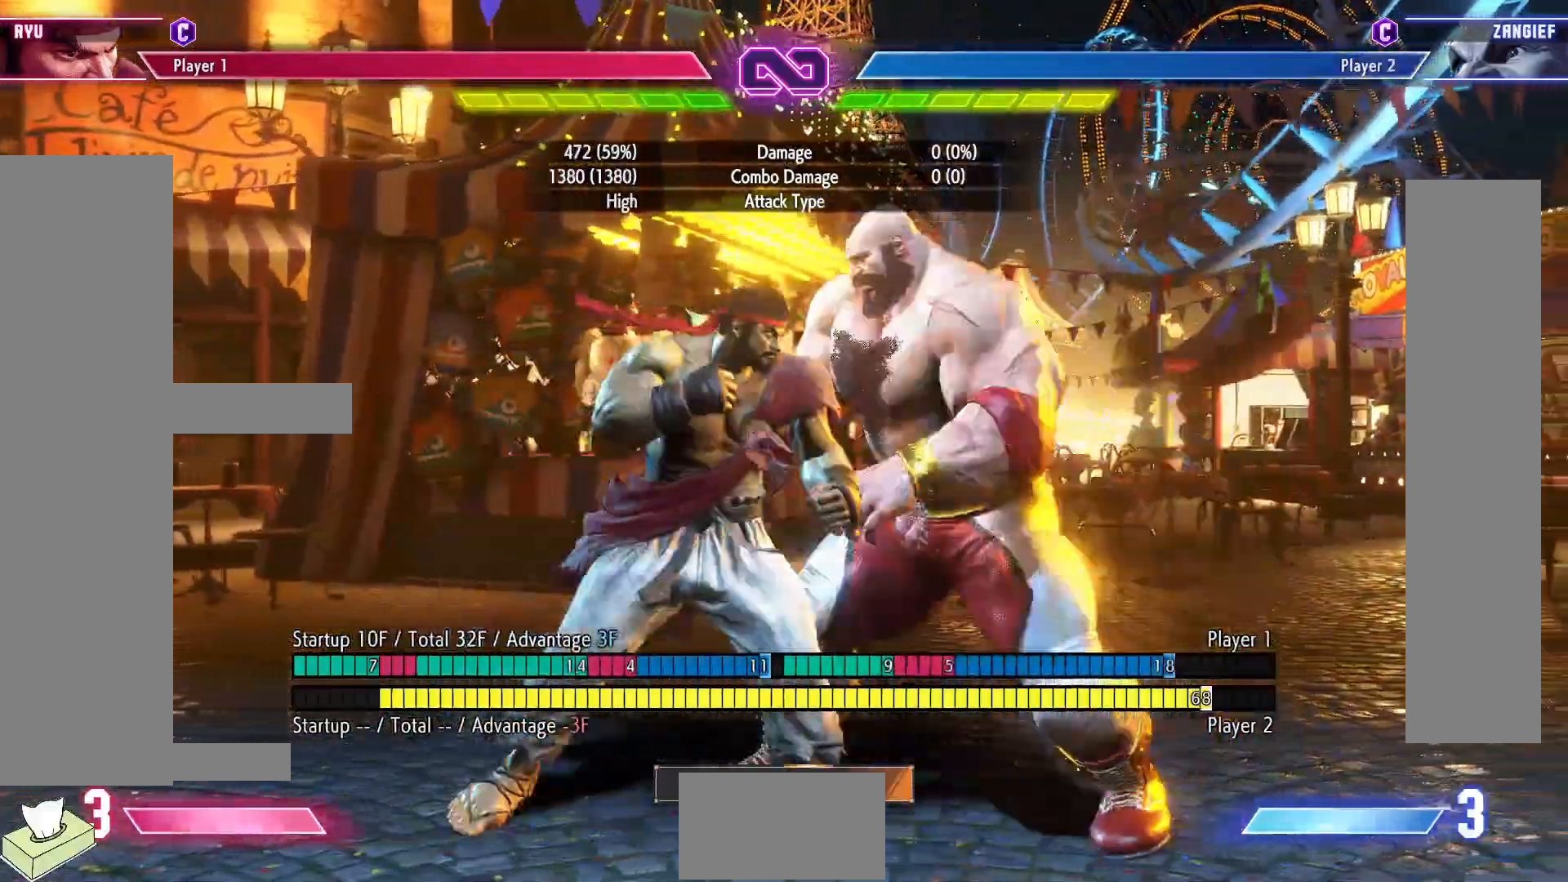
{"buttons": [], "events": [[17, "DPAD_LEFT", "down"], [17, "DPAD_RIGHT", "up"], [33, "DPAD_DOWN", "down"], [133, "CIRCLE", "down"], [233, "CIRCLE", "up"], [250, "DPAD_LEFT", "up"], [267, "DPAD_DOWN", "up"], [367, "CIRCLE", "down"], [367, "TRIANGLE", "down"], [467, "CIRCLE", "up"], [483, "TRIANGLE", "up"]]}
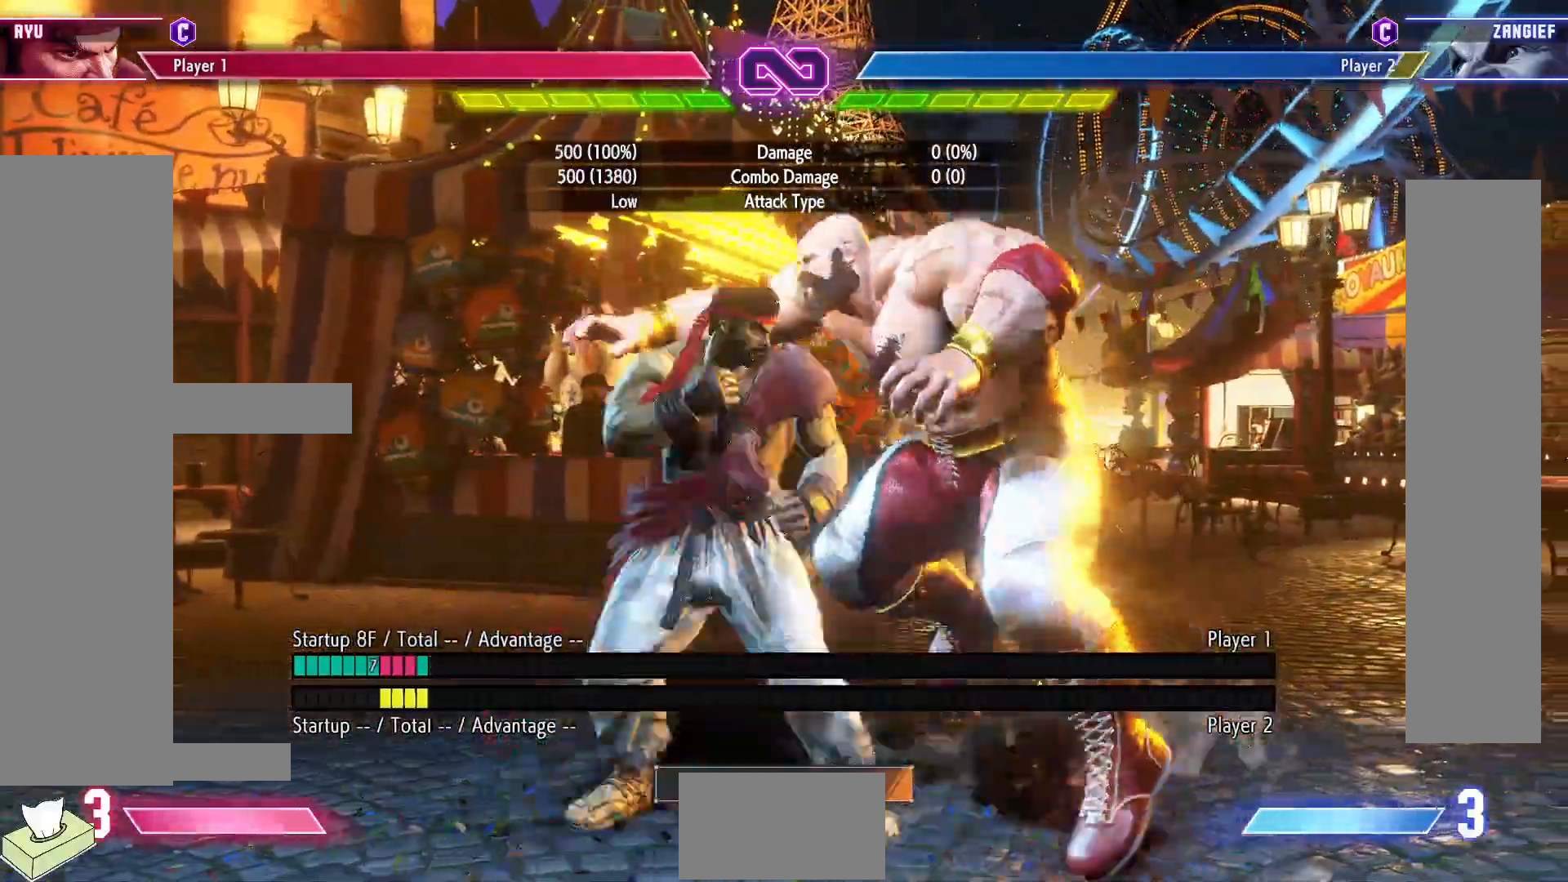
{"buttons": [], "events": [[200, "TRIANGLE", "down"], [433, "TRIANGLE", "up"]]}
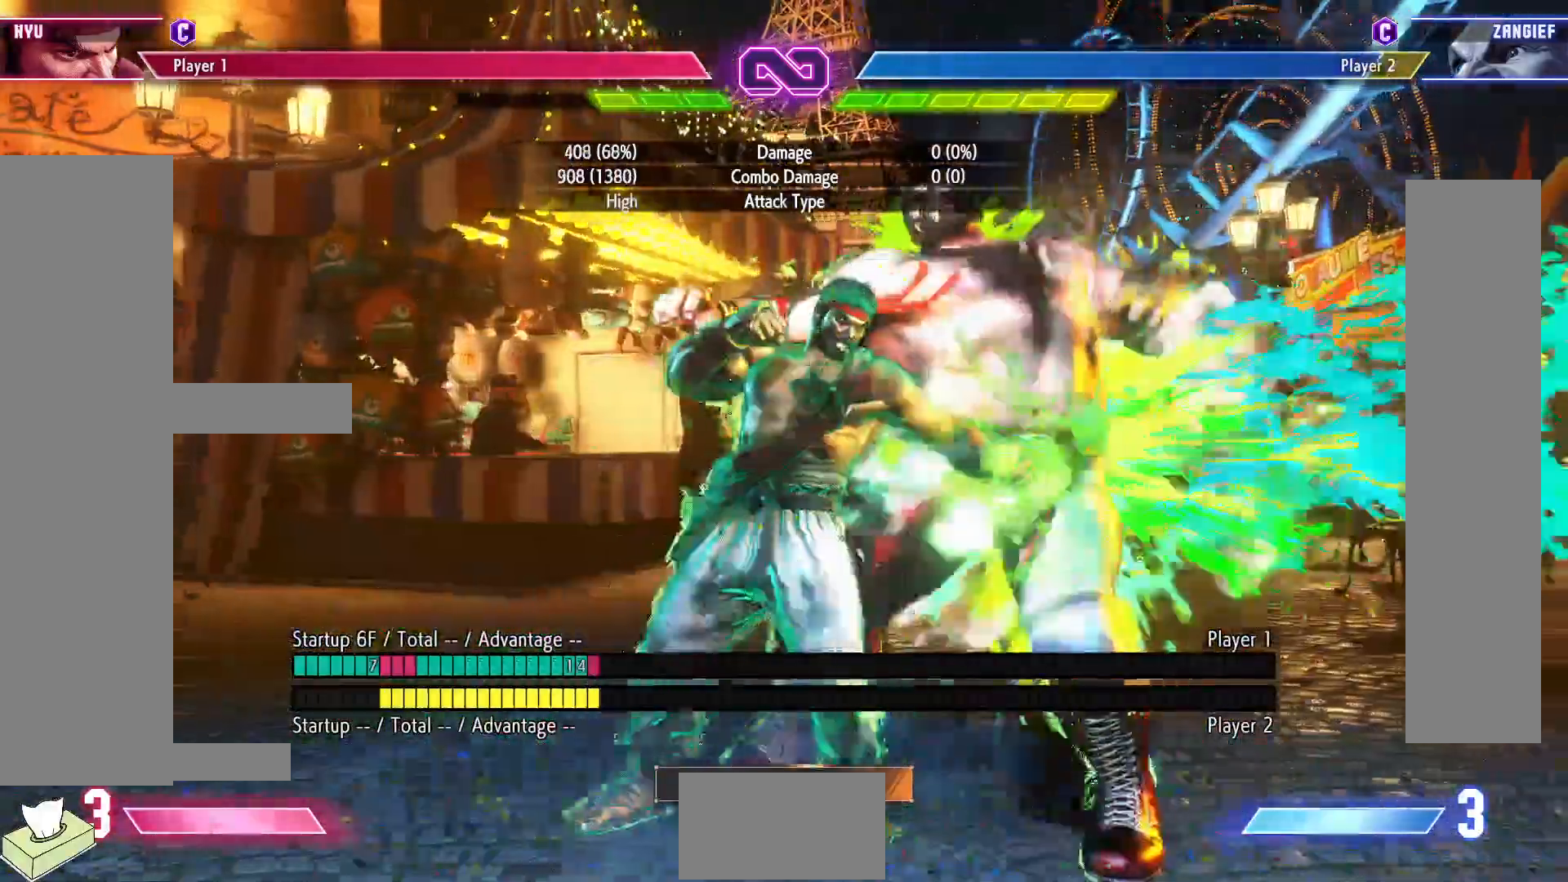
{"buttons": ["DPAD_RIGHT"], "events": [[300, "R1", "down"], [367, "DPAD_RIGHT", "down"], [400, "R1", "up"], [417, "DPAD_DOWN", "down"], [450, "DPAD_RIGHT", "up"], [483, "DPAD_RIGHT", "down"], [500, "DPAD_DOWN", "up"]]}
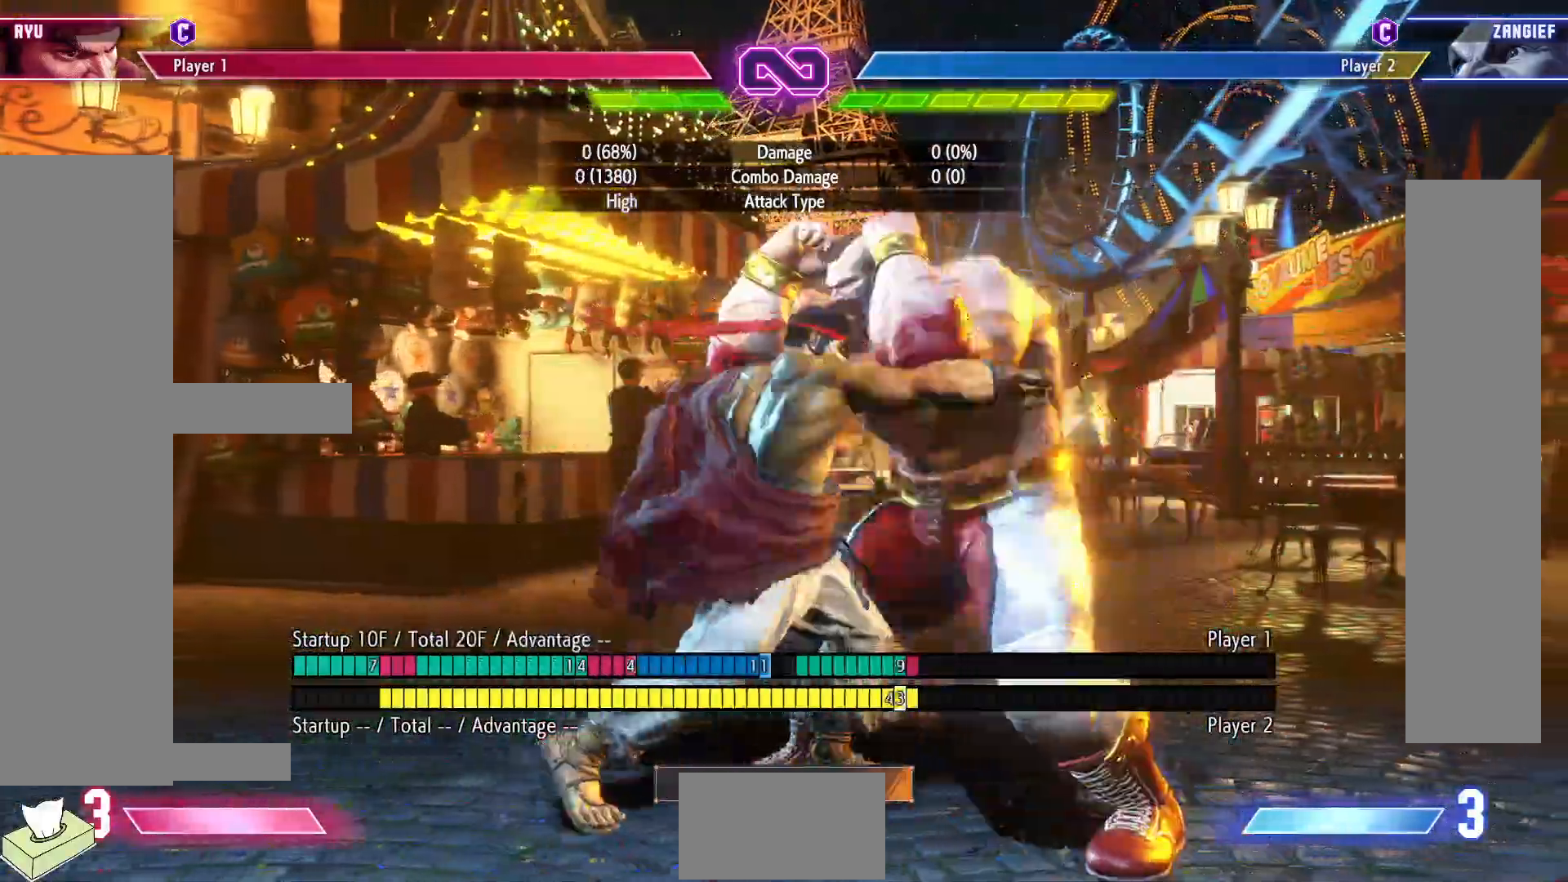
{"buttons": [], "events": [[67, "DPAD_RIGHT", "up"], [67, "R1", "down"], [150, "R1", "up"]]}
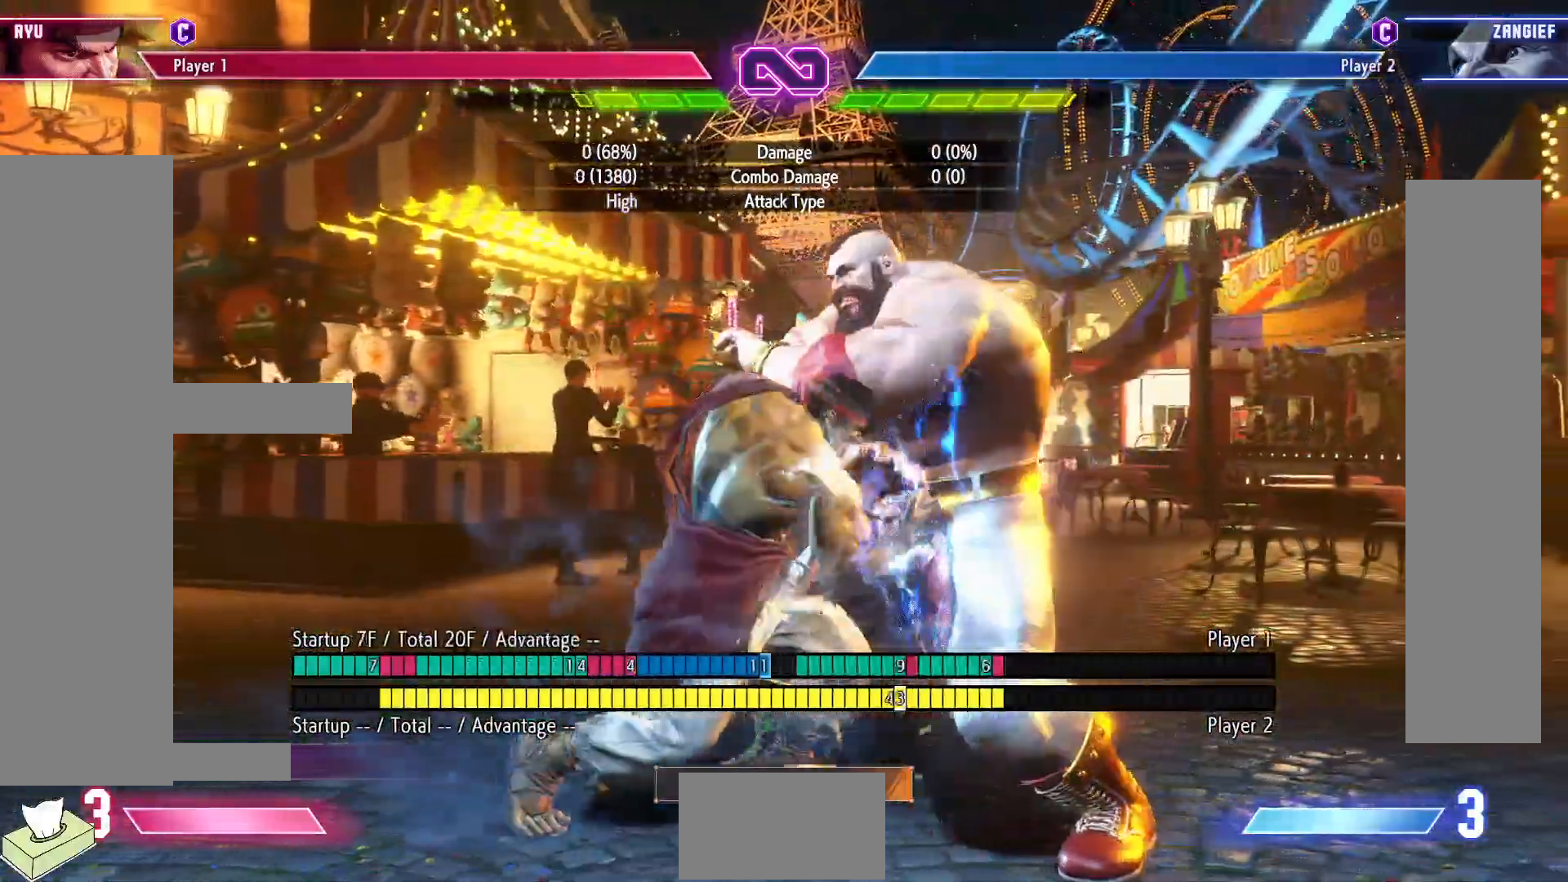
{"buttons": [], "events": []}
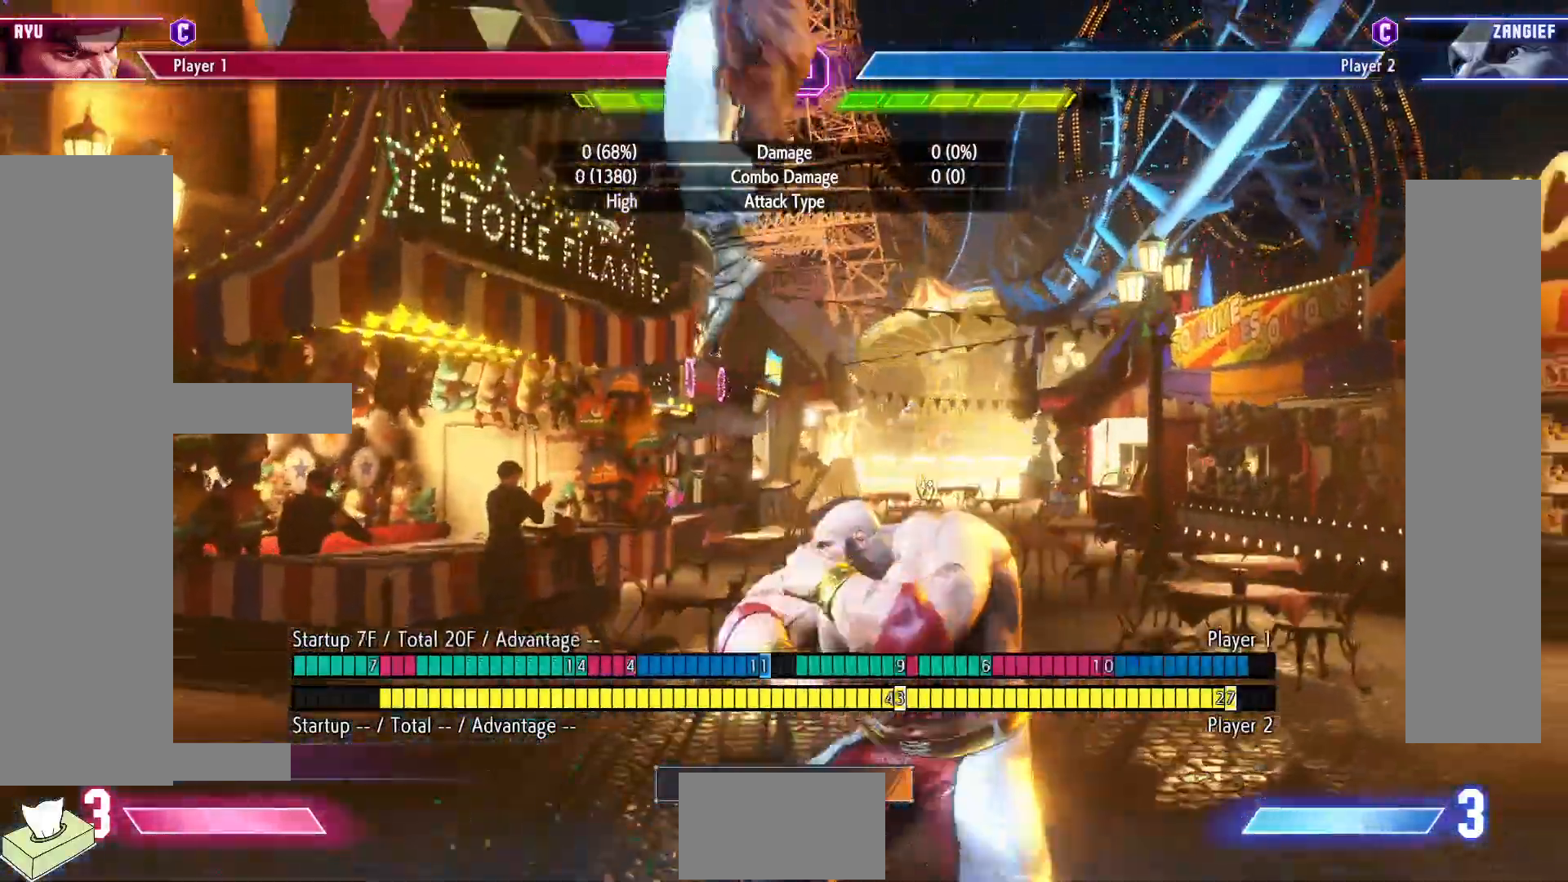
{"buttons": [], "events": []}
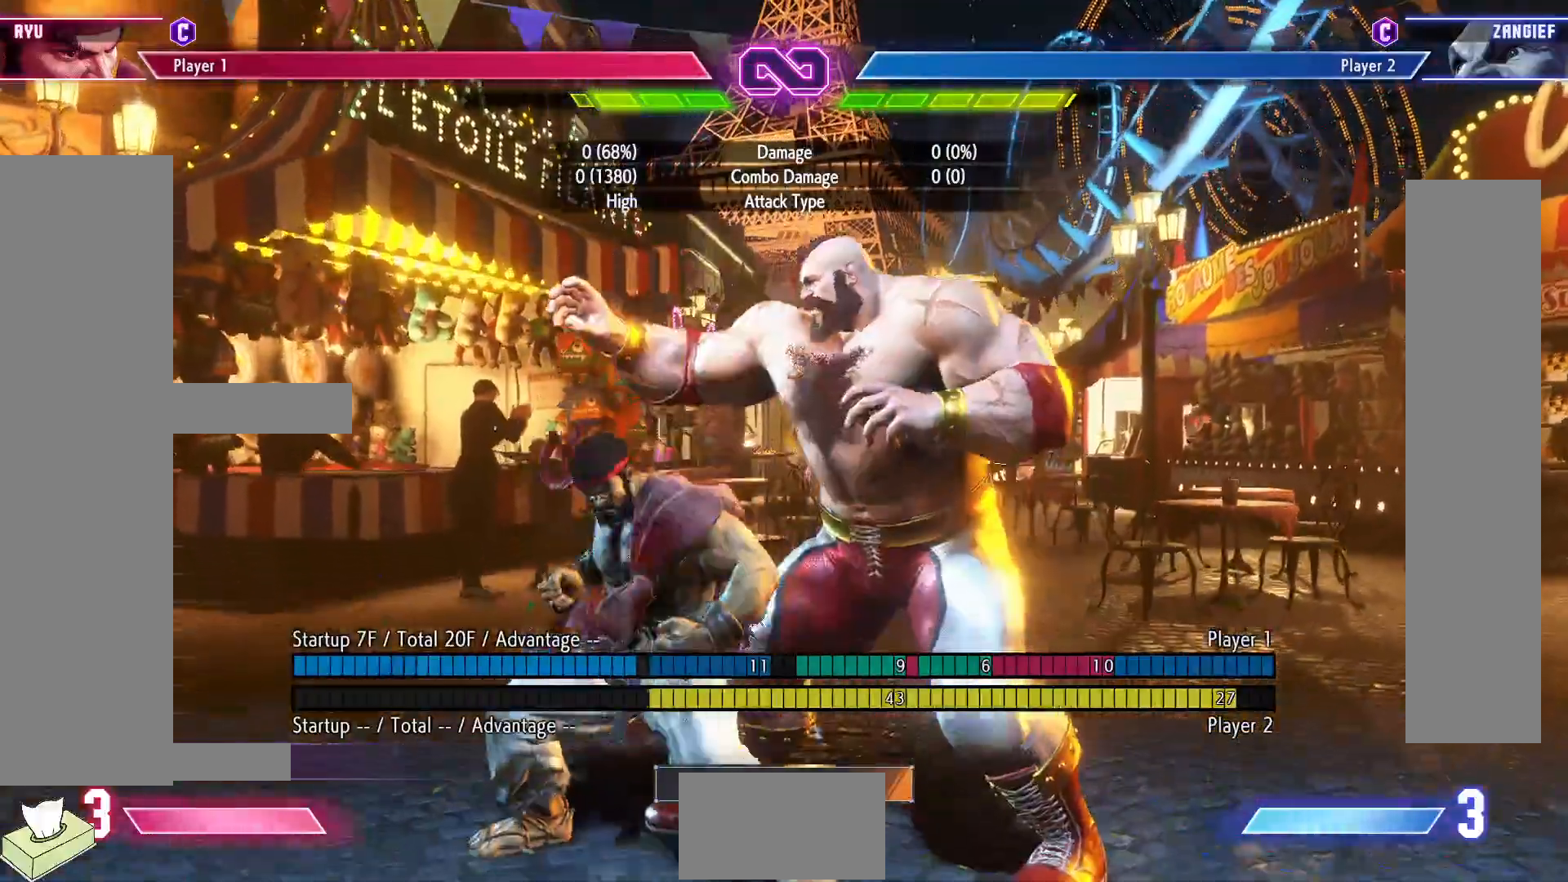
{"buttons": [], "events": [[33, "DPAD_DOWN", "down"], [33, "DPAD_LEFT", "down"], [133, "CIRCLE", "down"], [233, "CIRCLE", "up"], [267, "DPAD_LEFT", "up"], [300, "DPAD_DOWN", "up"], [350, "CIRCLE", "down"], [350, "TRIANGLE", "down"], [450, "CIRCLE", "up"], [450, "TRIANGLE", "up"]]}
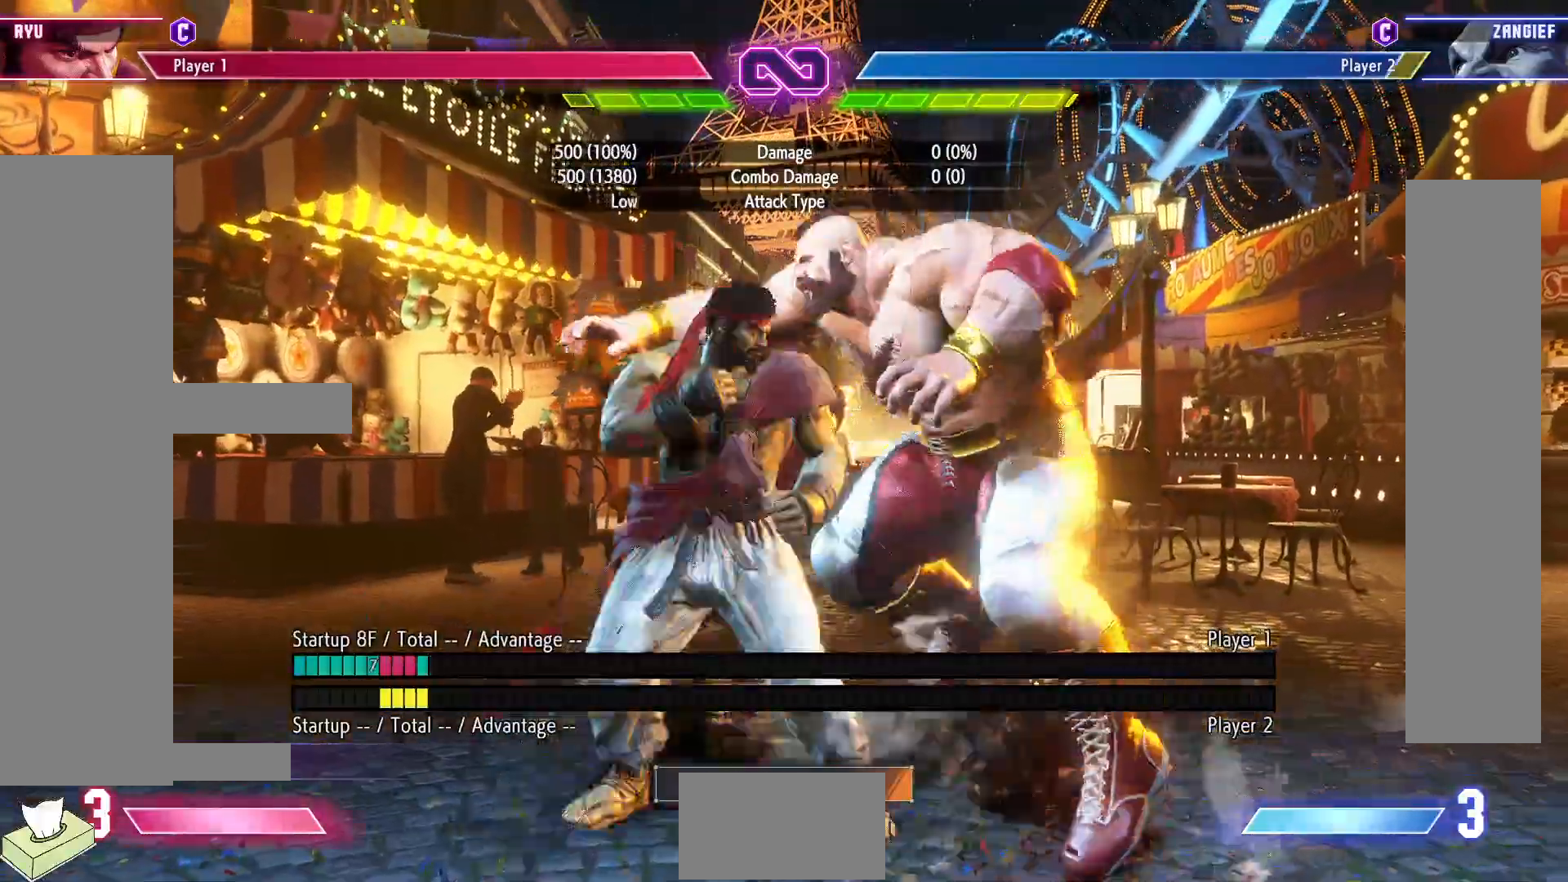
{"buttons": [], "events": [[167, "TRIANGLE", "down"], [367, "TRIANGLE", "up"]]}
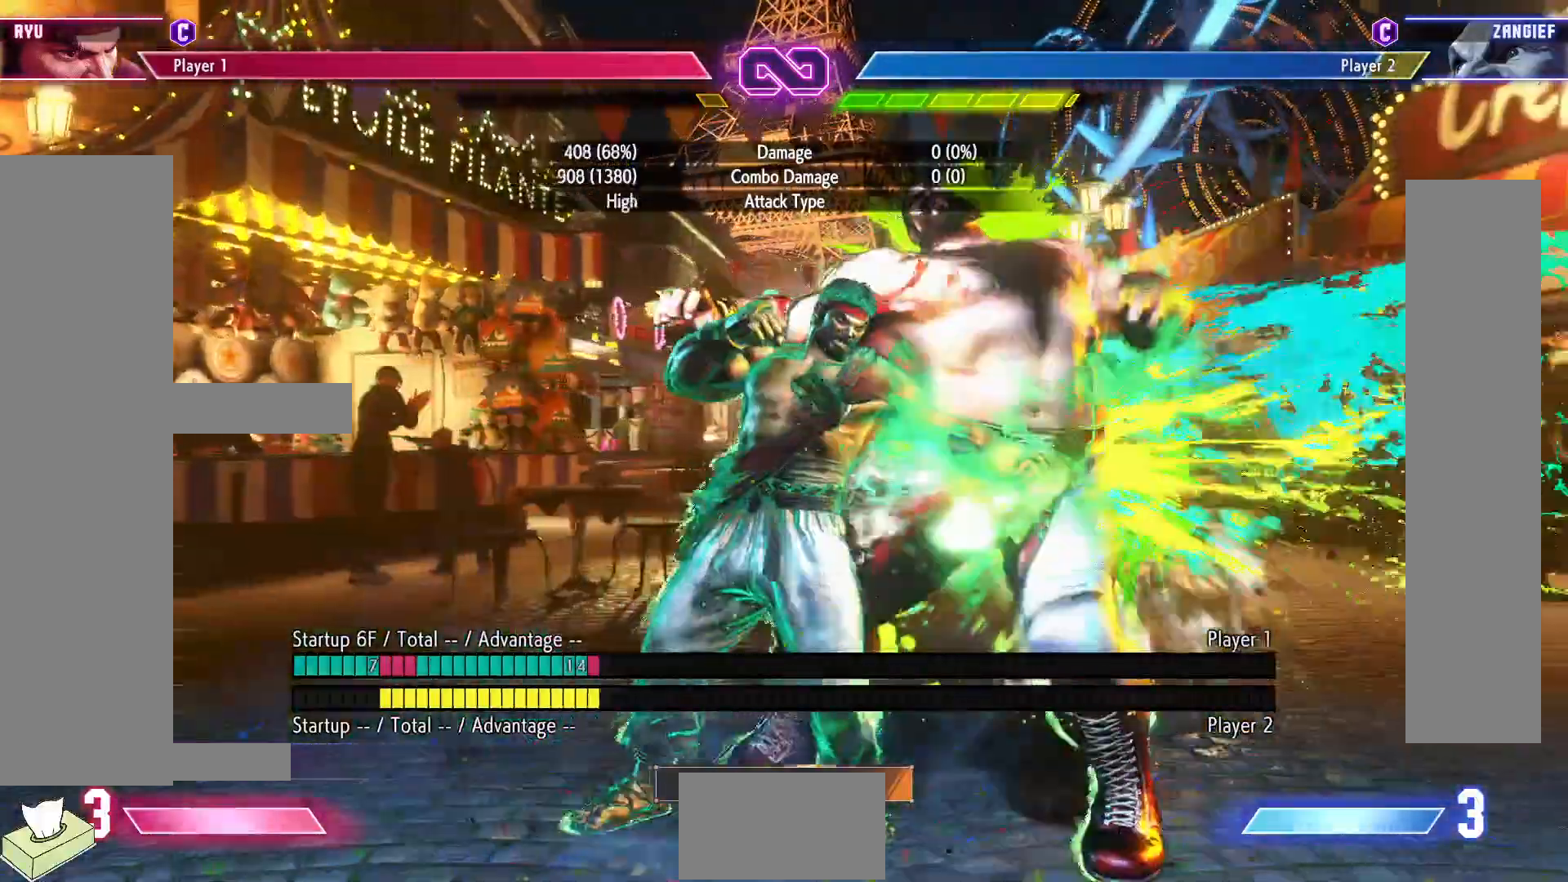
{"buttons": ["DPAD_LEFT"], "events": [[283, "R1", "down"], [350, "DPAD_DOWN", "down"], [383, "R1", "up"], [417, "DPAD_LEFT", "down"], [450, "DPAD_DOWN", "up"]]}
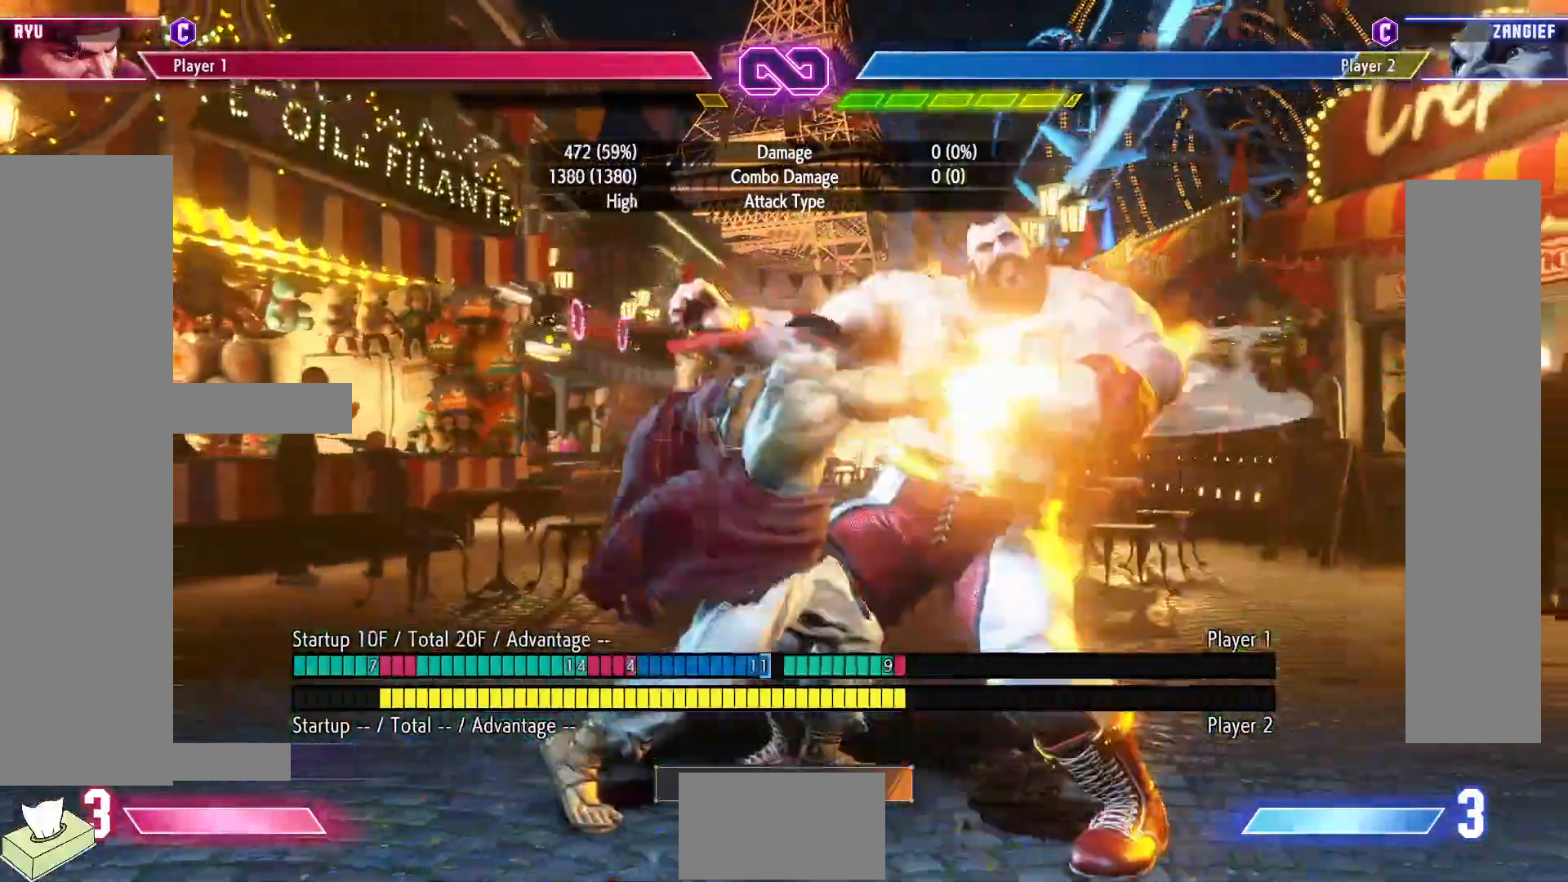
{"buttons": [], "events": [[33, "DPAD_LEFT", "up"]]}
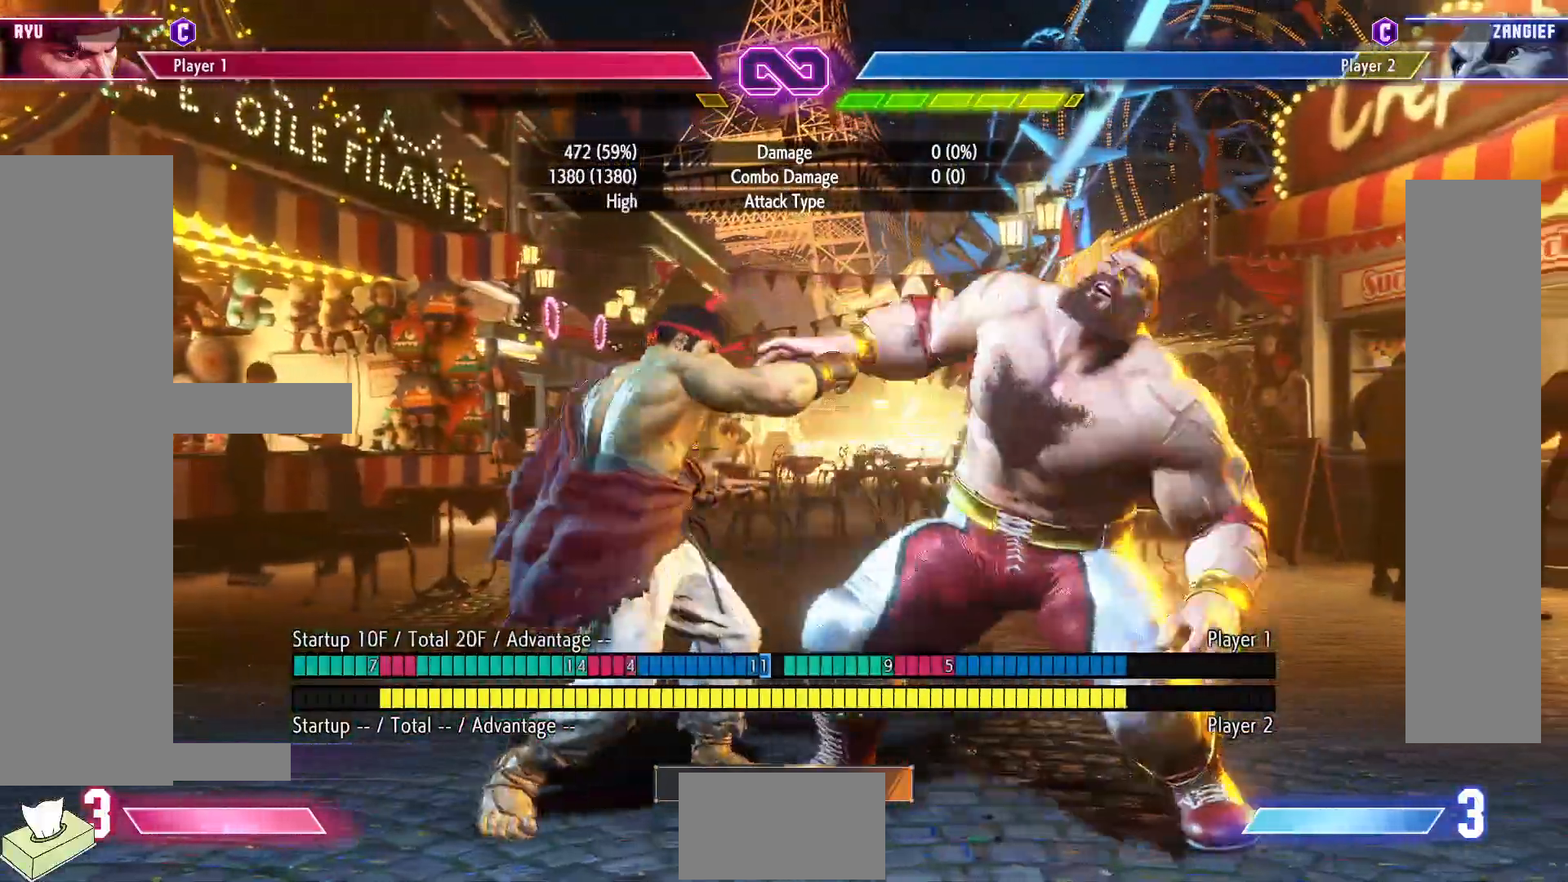
{"buttons": [], "events": [[67, "DPAD_RIGHT", "down"], [267, "DPAD_RIGHT", "up"], [283, "DPAD_LEFT", "down"], [300, "DPAD_DOWN", "down"], [400, "CIRCLE", "down"], [450, "DPAD_LEFT", "up"], [483, "CIRCLE", "up"], [483, "DPAD_DOWN", "up"]]}
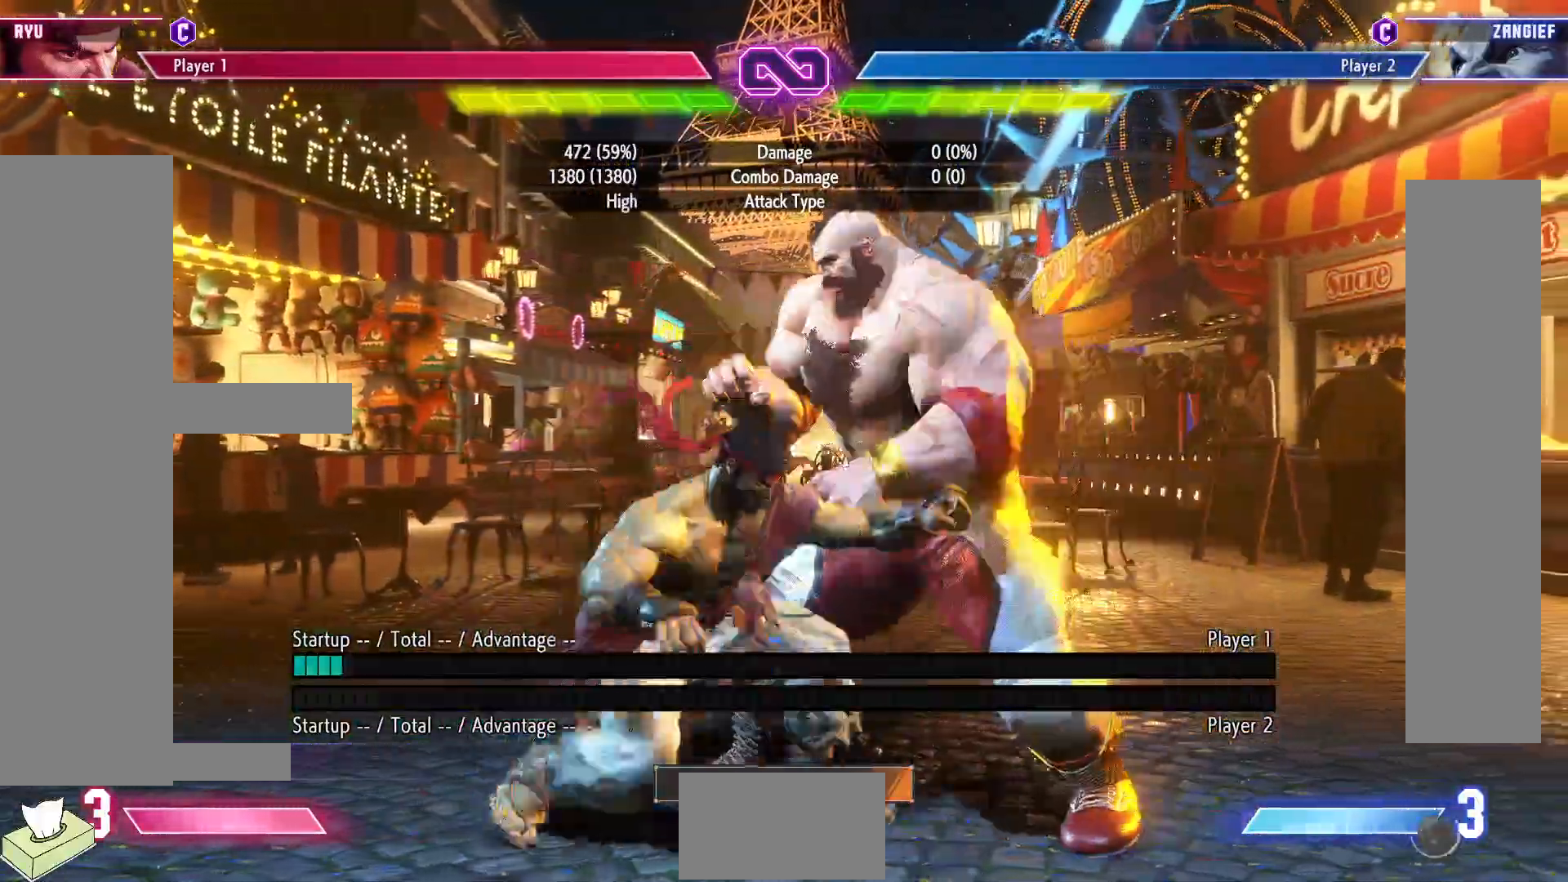
{"buttons": ["TRIANGLE"], "events": [[100, "CIRCLE", "down"], [117, "TRIANGLE", "down"], [200, "CIRCLE", "up"], [200, "TRIANGLE", "up"], [400, "TRIANGLE", "down"]]}
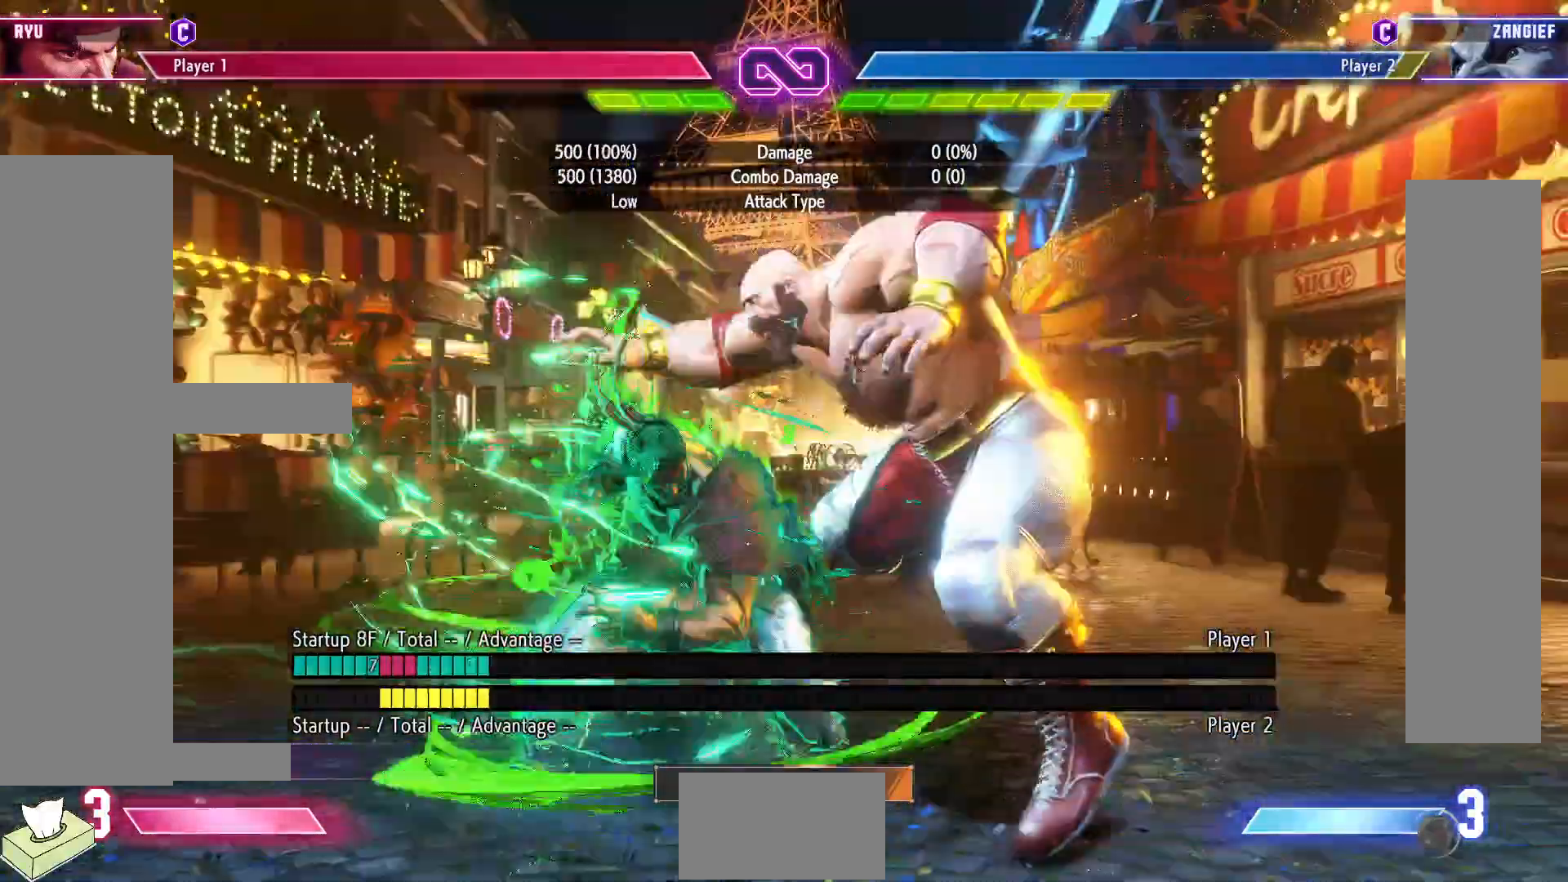
{"buttons": [], "events": [[100, "TRIANGLE", "up"]]}
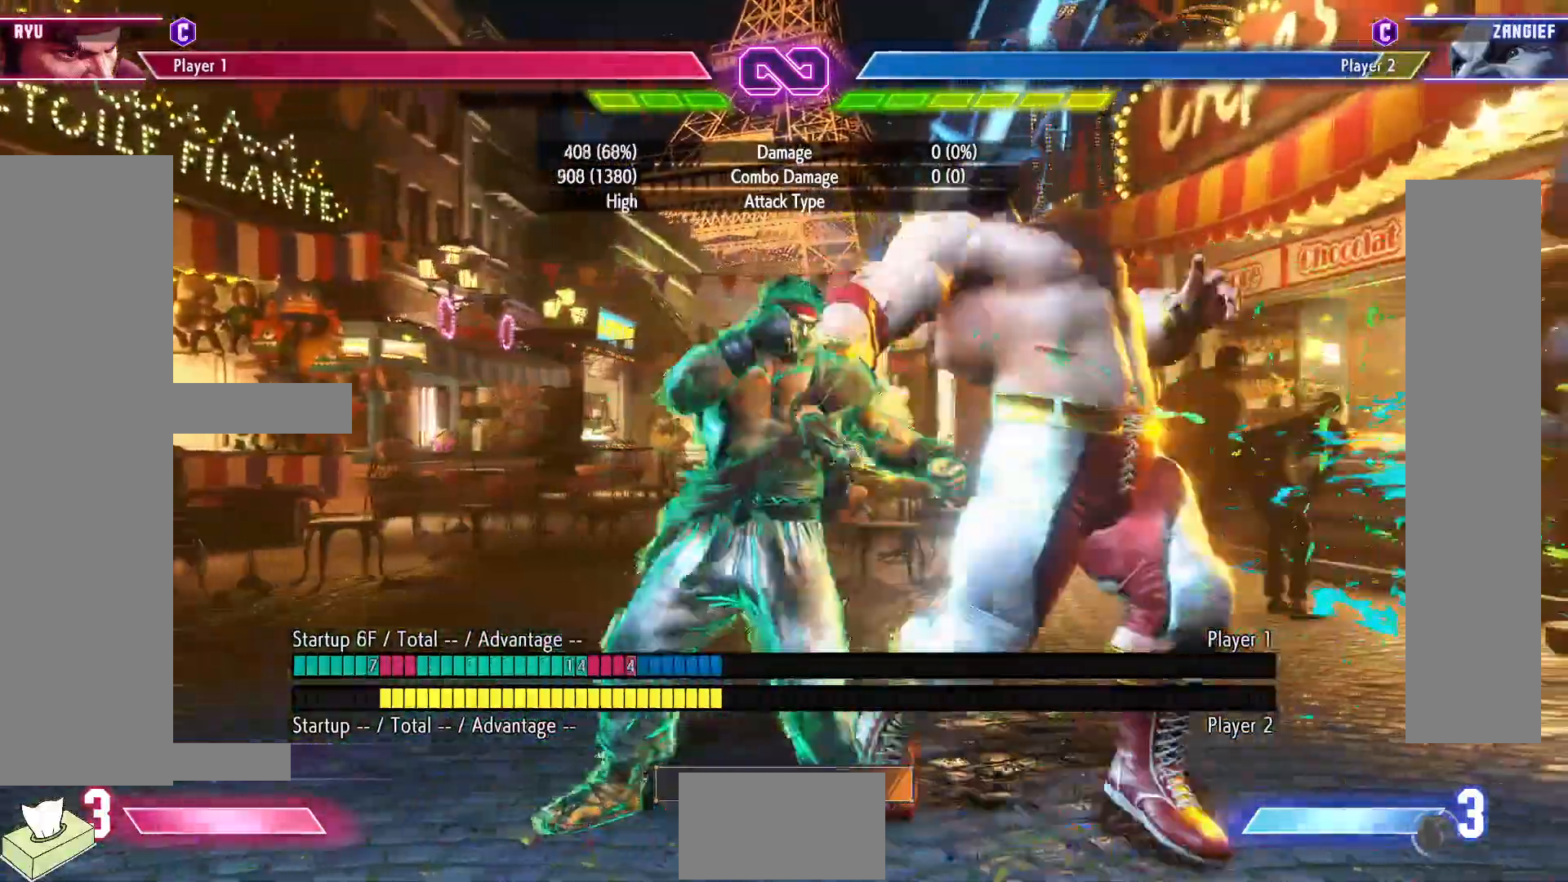
{"buttons": [], "events": [[17, "R1", "down"], [67, "DPAD_DOWN", "down"], [117, "R1", "up"], [133, "DPAD_LEFT", "down"], [200, "DPAD_DOWN", "up"], [267, "DPAD_LEFT", "up"], [283, "CIRCLE", "down"], [383, "CIRCLE", "up"]]}